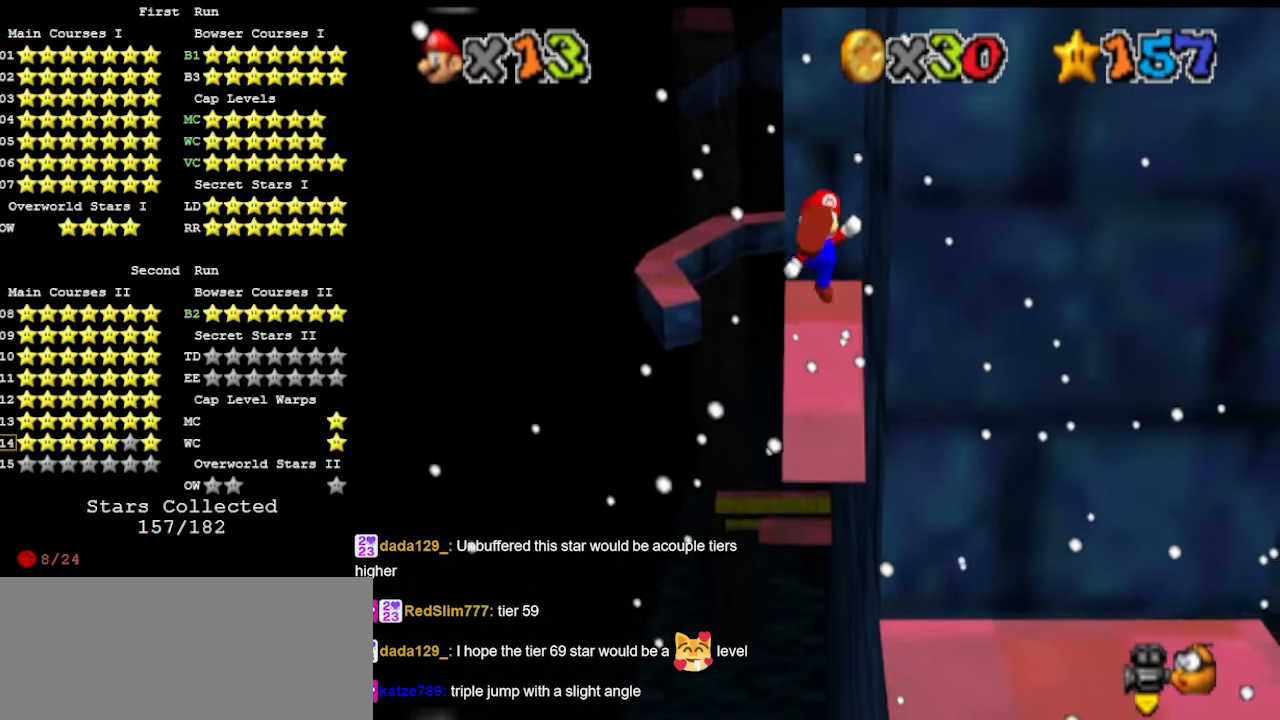
Gameplay with a controller (Nintendo layout); each line is a JSON object with the inputs held at the frame after it. "events" lists button and stick changes between this image and that frame as [ms after this image, input, new state], when the widget could be followed in between. Not read: L3 R3 START.
{"buttons": [], "left_stick": "up", "events": [[67, "B", "up"], [167, "DPAD_DOWN", "down"], [267, "DPAD_DOWN", "up"]]}
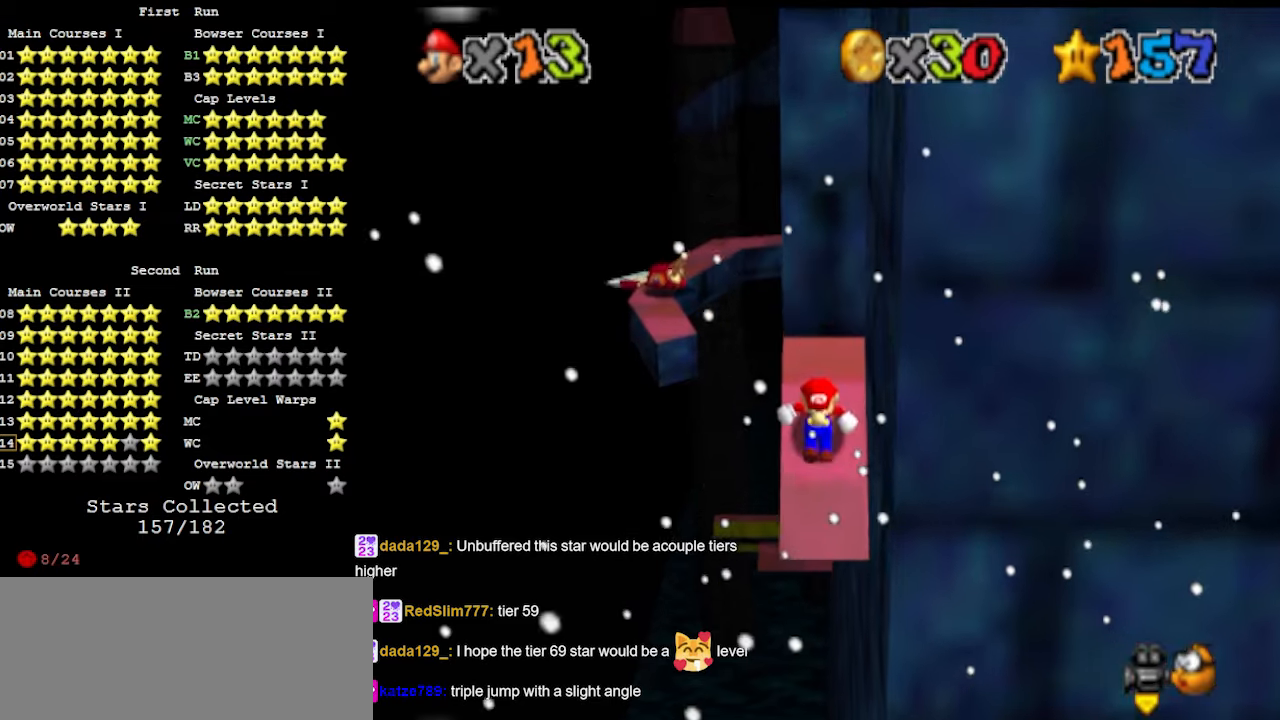
{"buttons": [], "left_stick": "up", "events": [[200, "A", "down"], [333, "A", "up"]]}
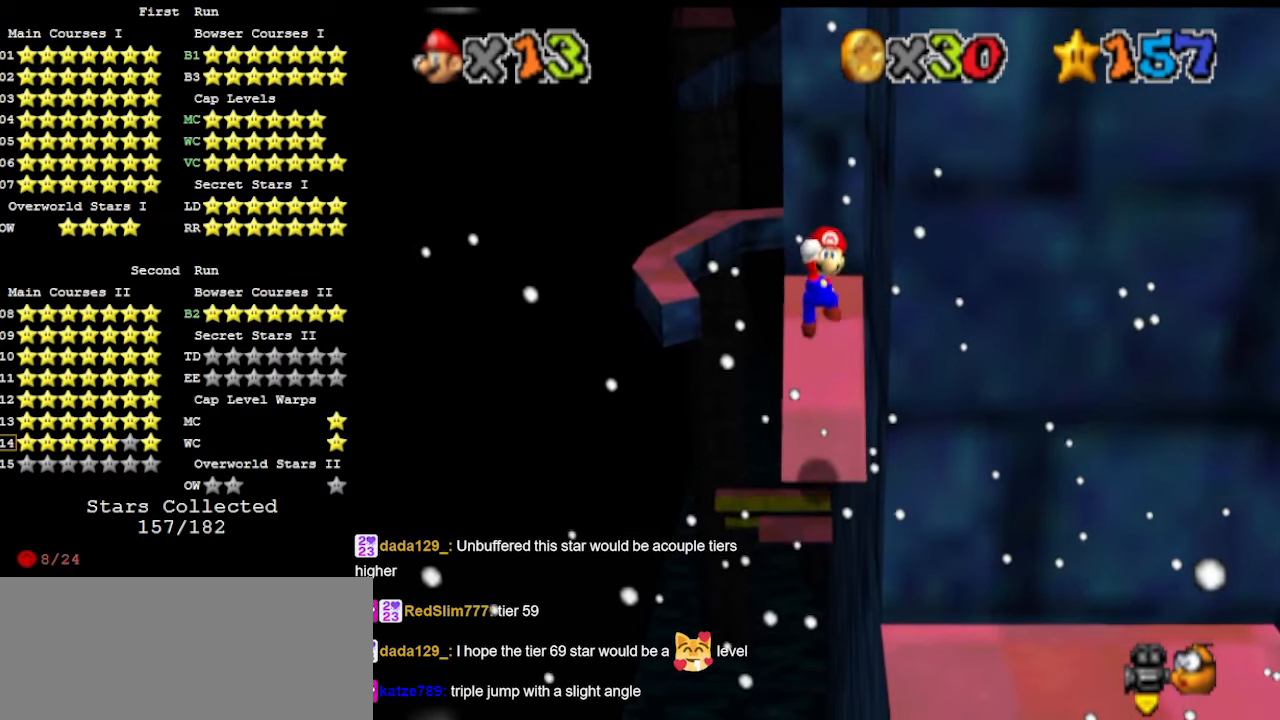
{"buttons": [], "left_stick": "up", "events": [[33, "B", "down"], [133, "B", "up"], [300, "DPAD_DOWN", "down"], [400, "DPAD_DOWN", "up"]]}
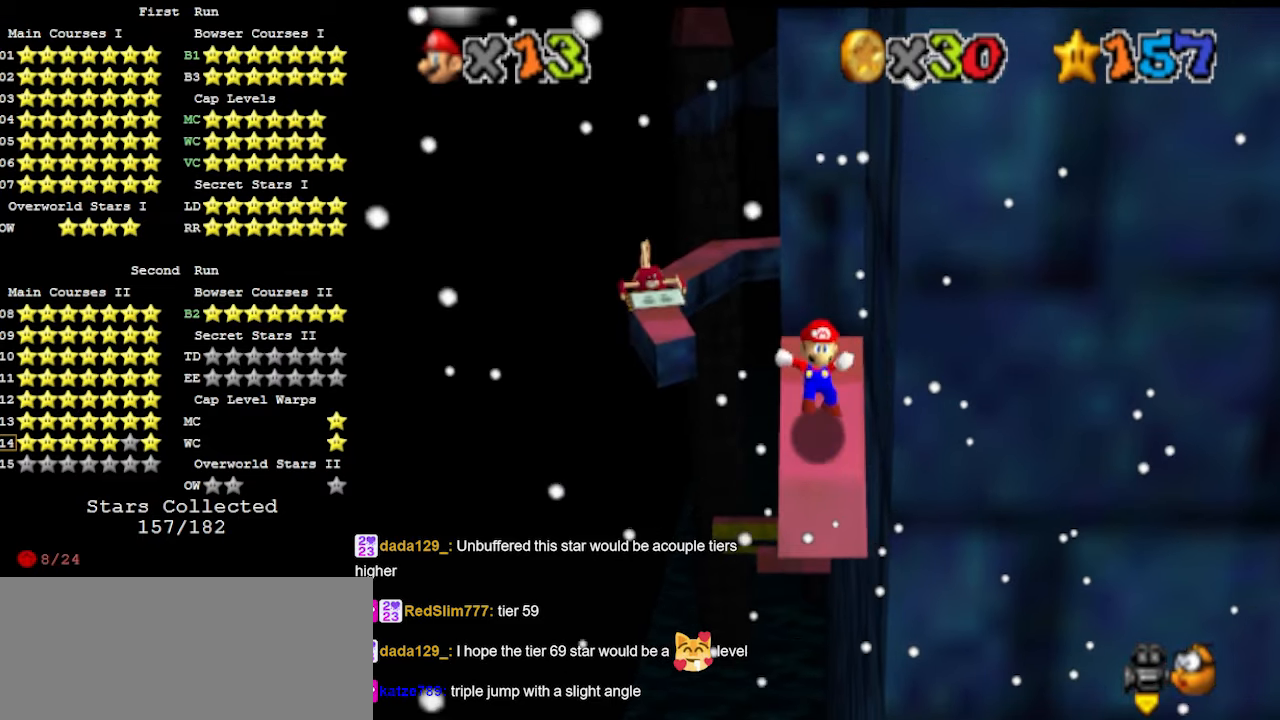
{"buttons": [], "left_stick": "up", "events": [[267, "A", "down"], [433, "A", "up"]]}
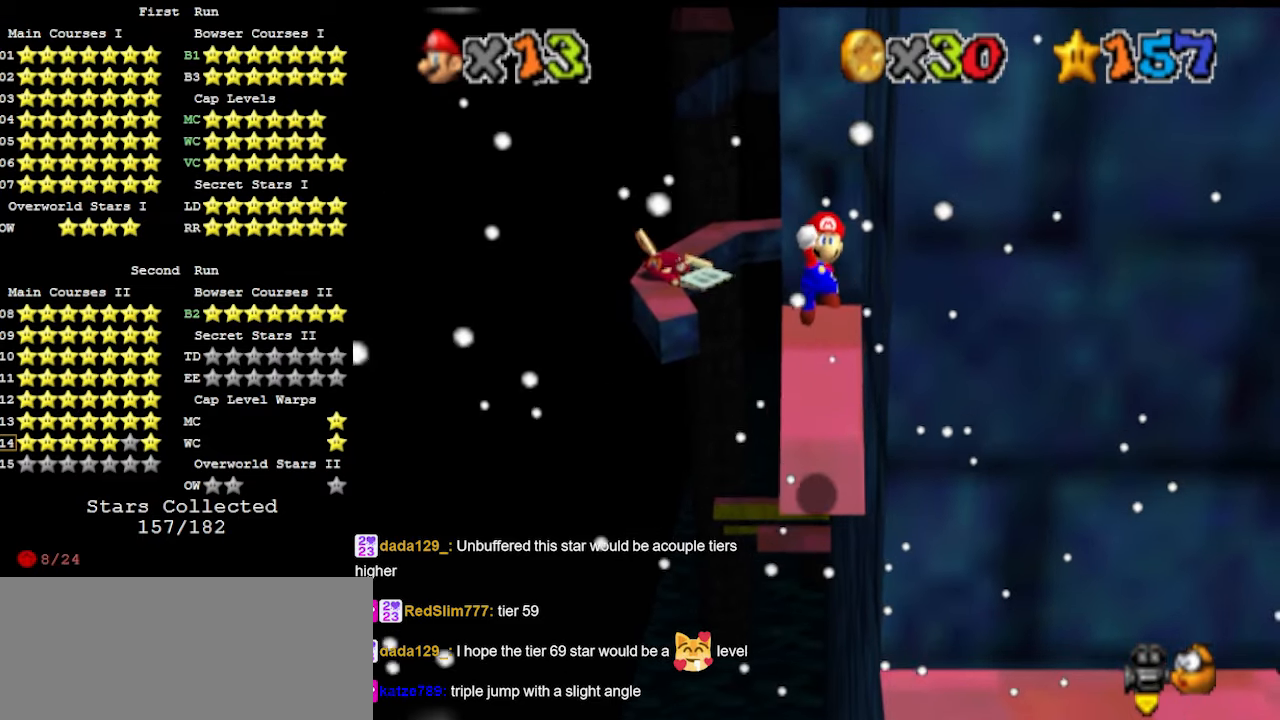
{"buttons": [], "left_stick": "up", "events": [[167, "B", "down"], [200, "B", "up"]]}
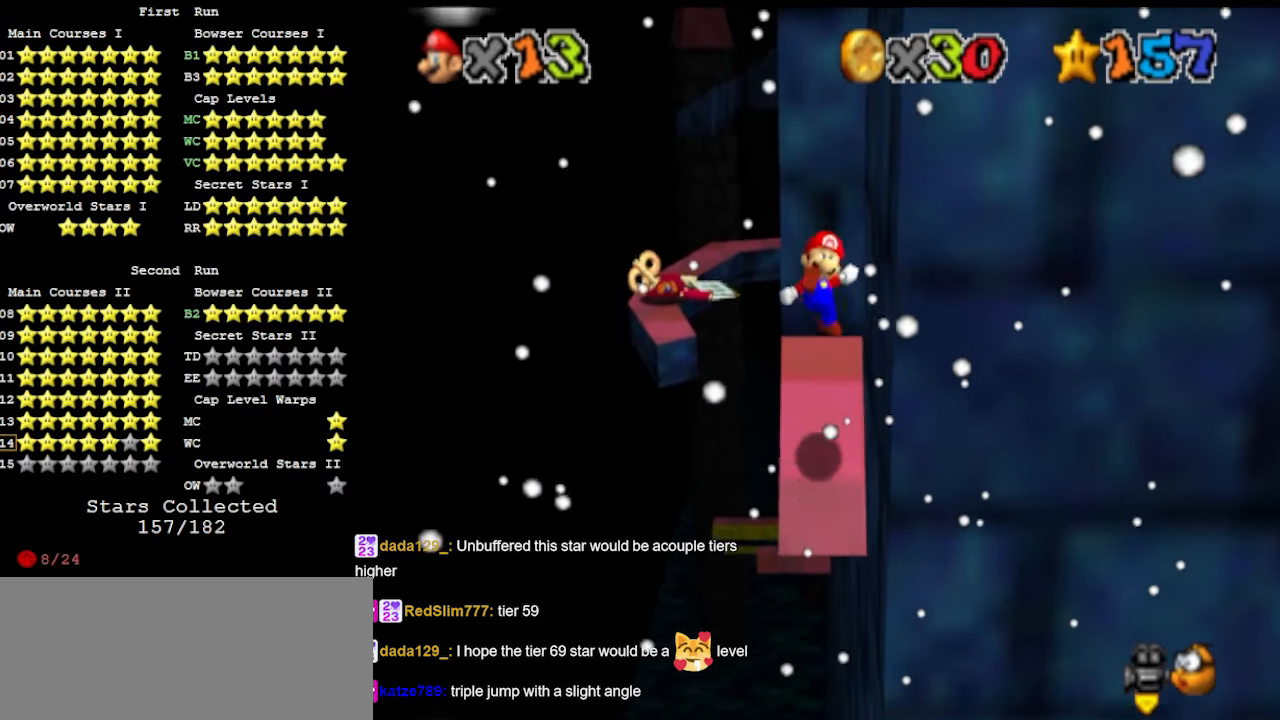
{"buttons": [], "left_stick": "up", "events": [[367, "A", "down"], [500, "A", "up"]]}
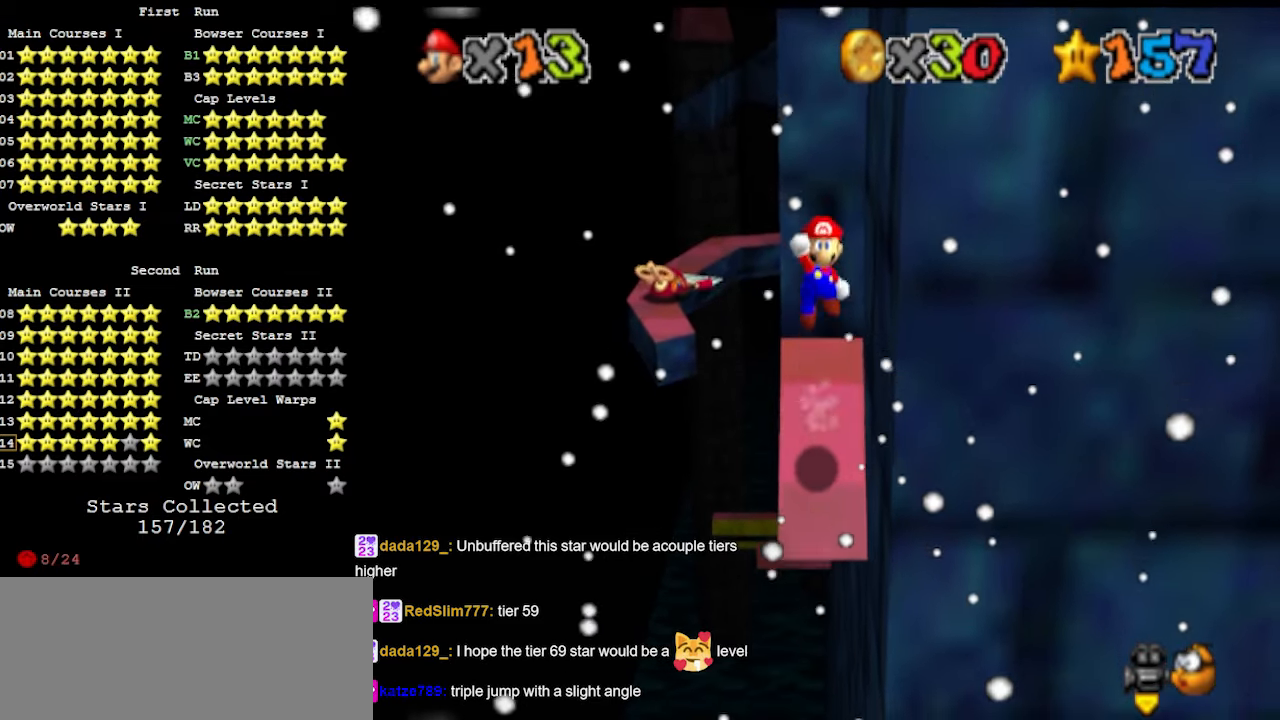
{"buttons": ["DPAD_DOWN"], "left_stick": "up", "events": [[200, "B", "down"], [200, "left_stick", "center"], [333, "B", "up"], [400, "DPAD_DOWN", "down"], [400, "left_stick", "up"]]}
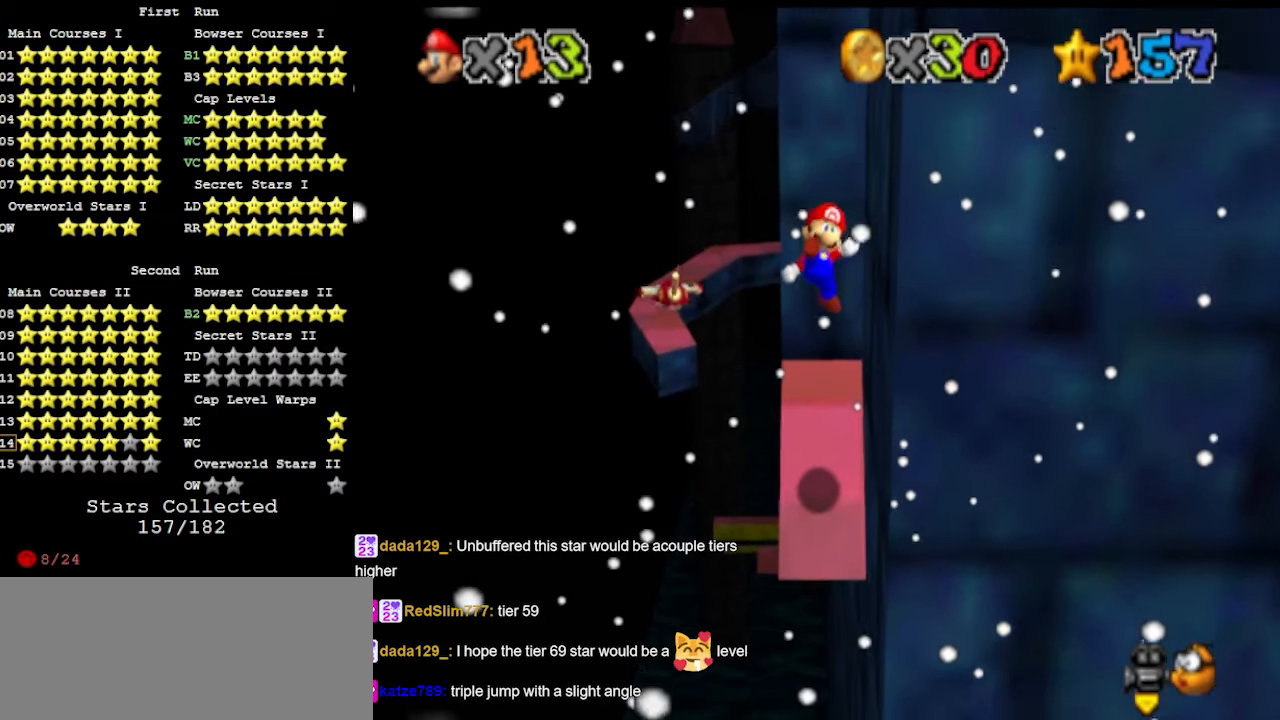
{"buttons": ["A"], "left_stick": "up", "events": [[33, "DPAD_DOWN", "up"], [500, "A", "down"]]}
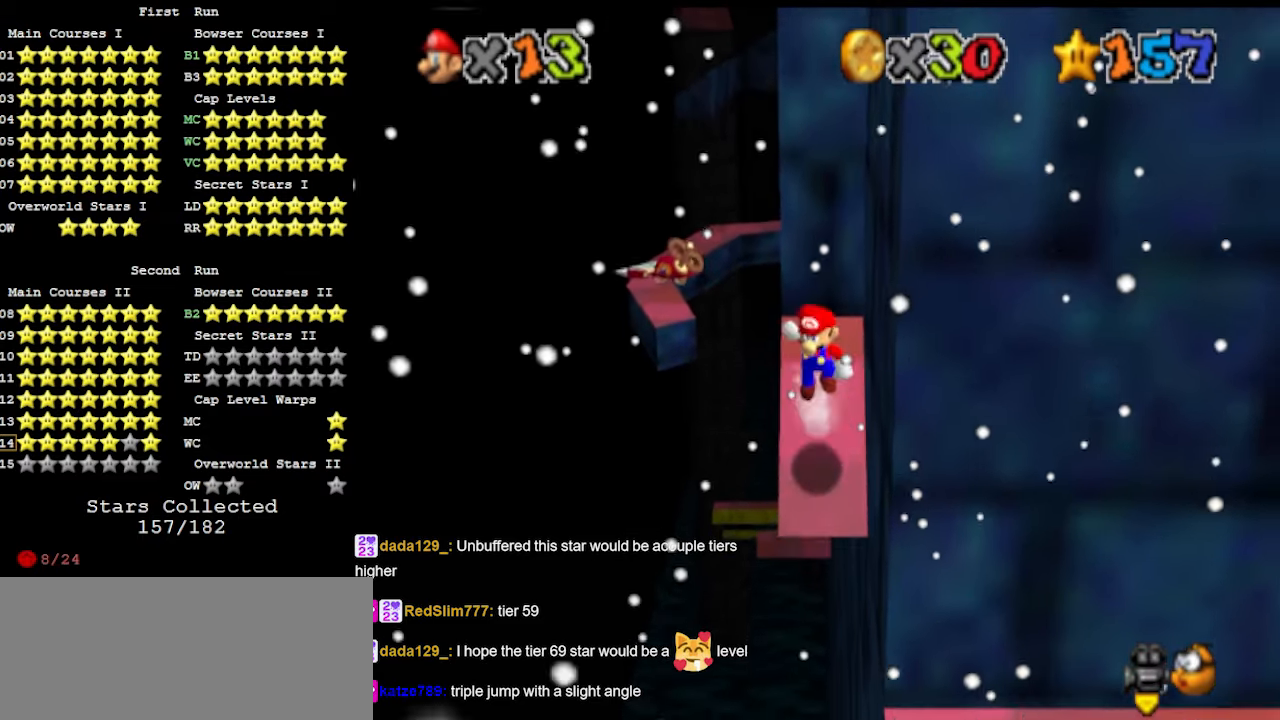
{"buttons": ["B"], "left_stick": "up", "events": [[100, "A", "up"], [400, "B", "down"]]}
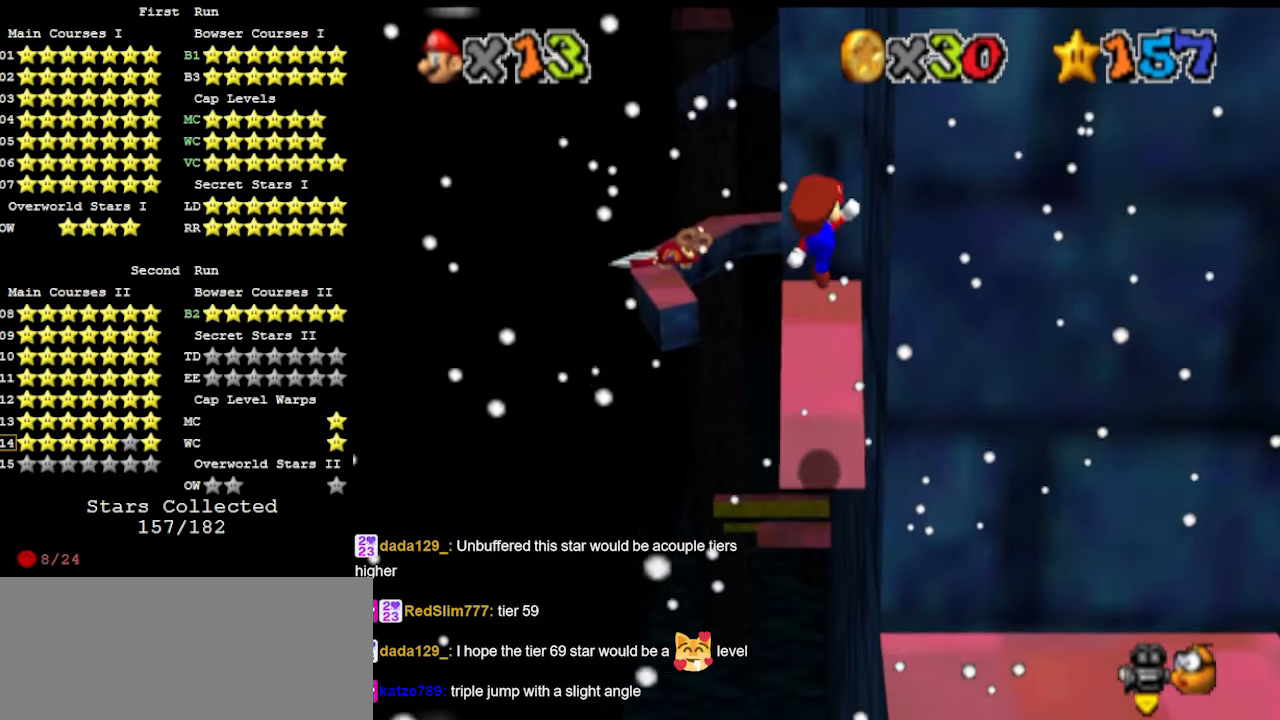
{"buttons": [], "left_stick": "up", "events": [[33, "B", "up"], [133, "DPAD_DOWN", "down"], [233, "DPAD_DOWN", "up"]]}
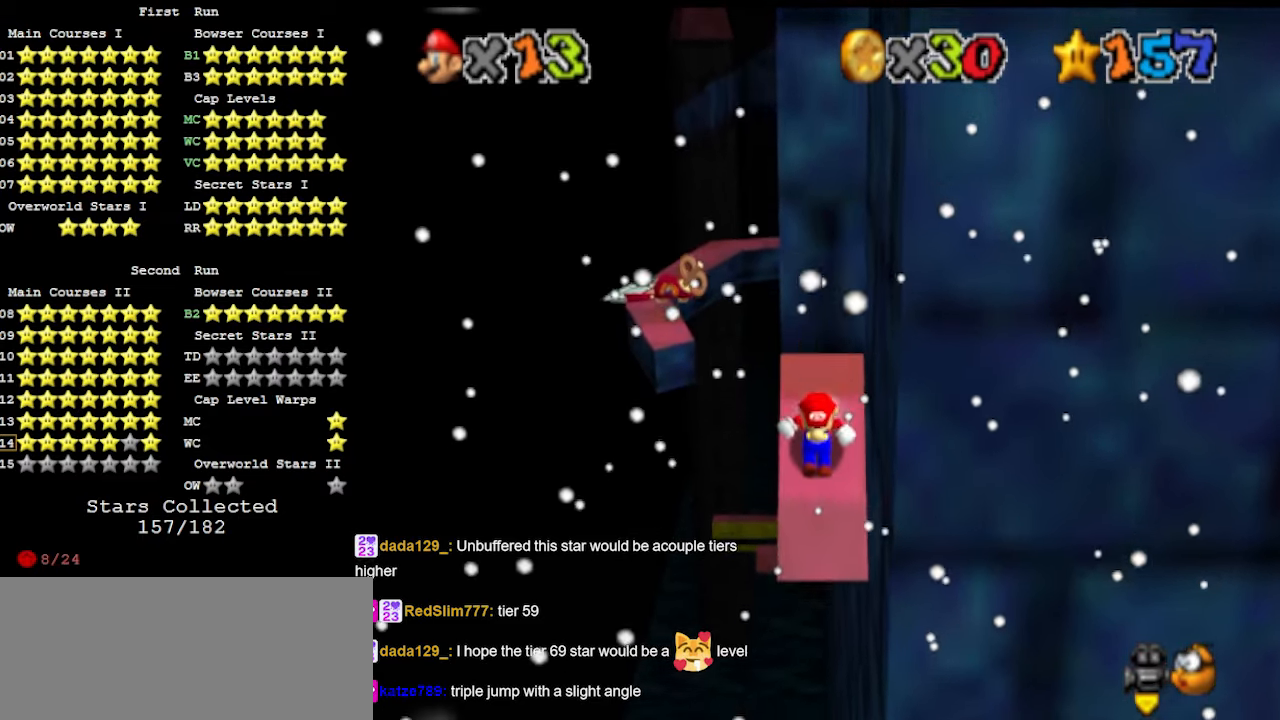
{"buttons": ["B"], "left_stick": "center", "events": [[100, "A", "down"], [200, "A", "up"], [467, "B", "down"], [467, "left_stick", "center"]]}
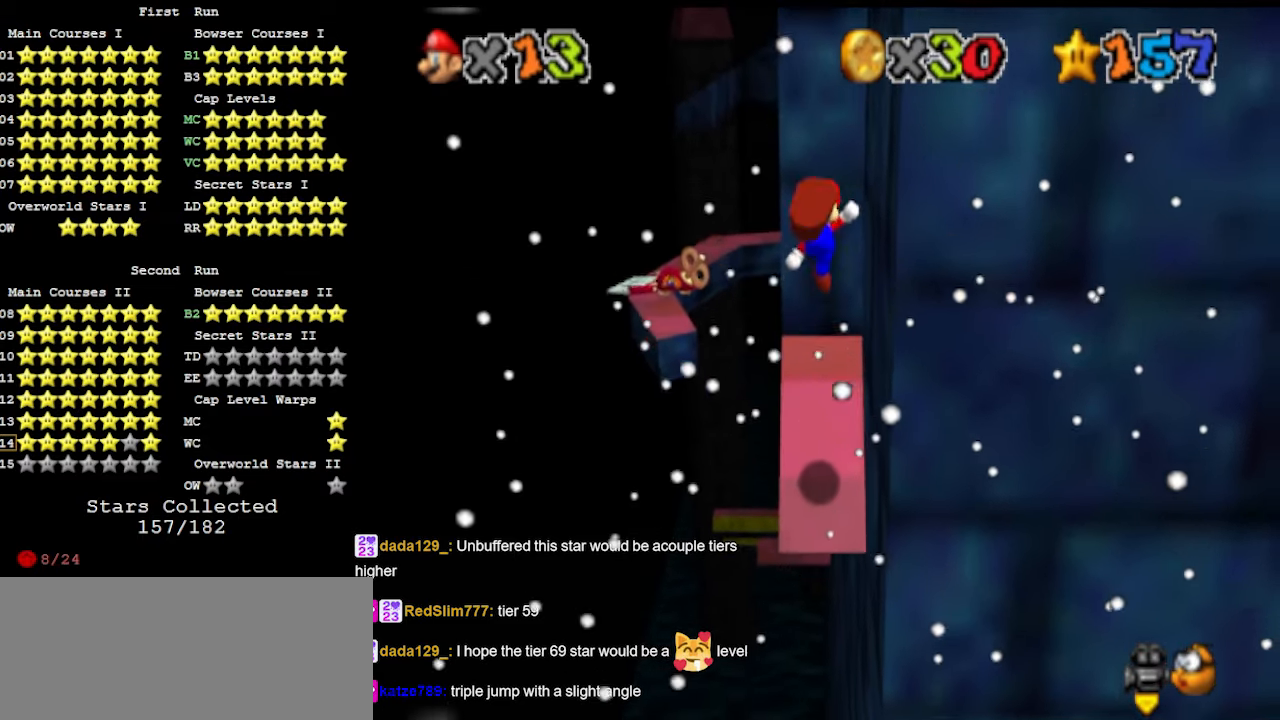
{"buttons": [], "left_stick": "up", "events": [[100, "B", "up"], [167, "left_stick", "up"], [200, "DPAD_DOWN", "down"], [300, "DPAD_DOWN", "up"]]}
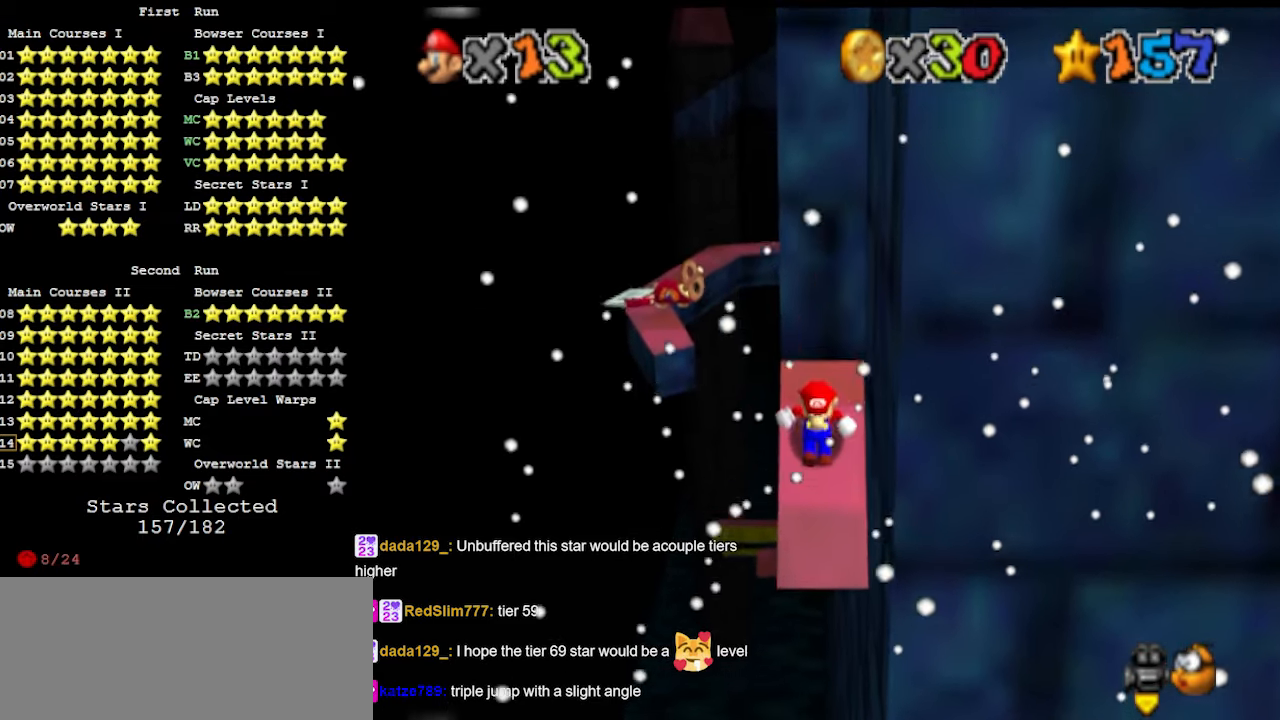
{"buttons": [], "left_stick": "up", "events": [[167, "A", "down"], [300, "A", "up"]]}
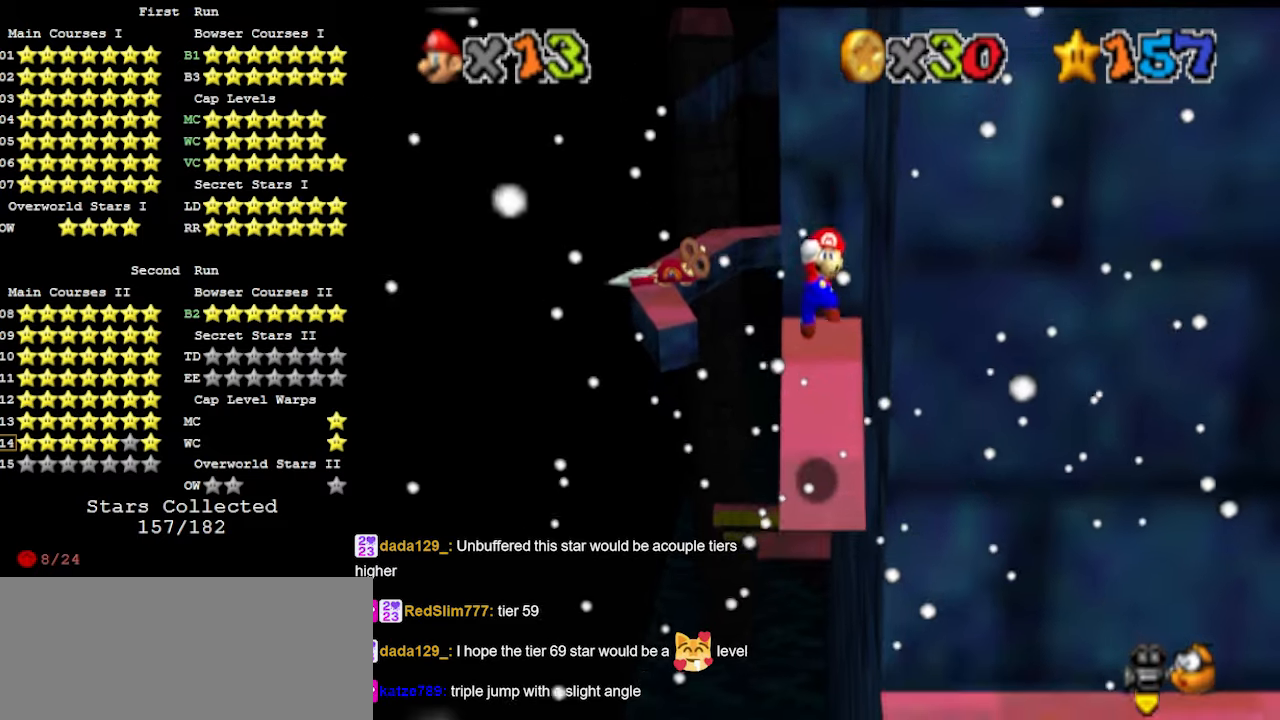
{"buttons": [], "left_stick": "up", "events": [[67, "B", "down"], [200, "B", "up"], [200, "left_stick", "center"], [267, "DPAD_DOWN", "down"], [367, "DPAD_DOWN", "up"], [367, "left_stick", "up"]]}
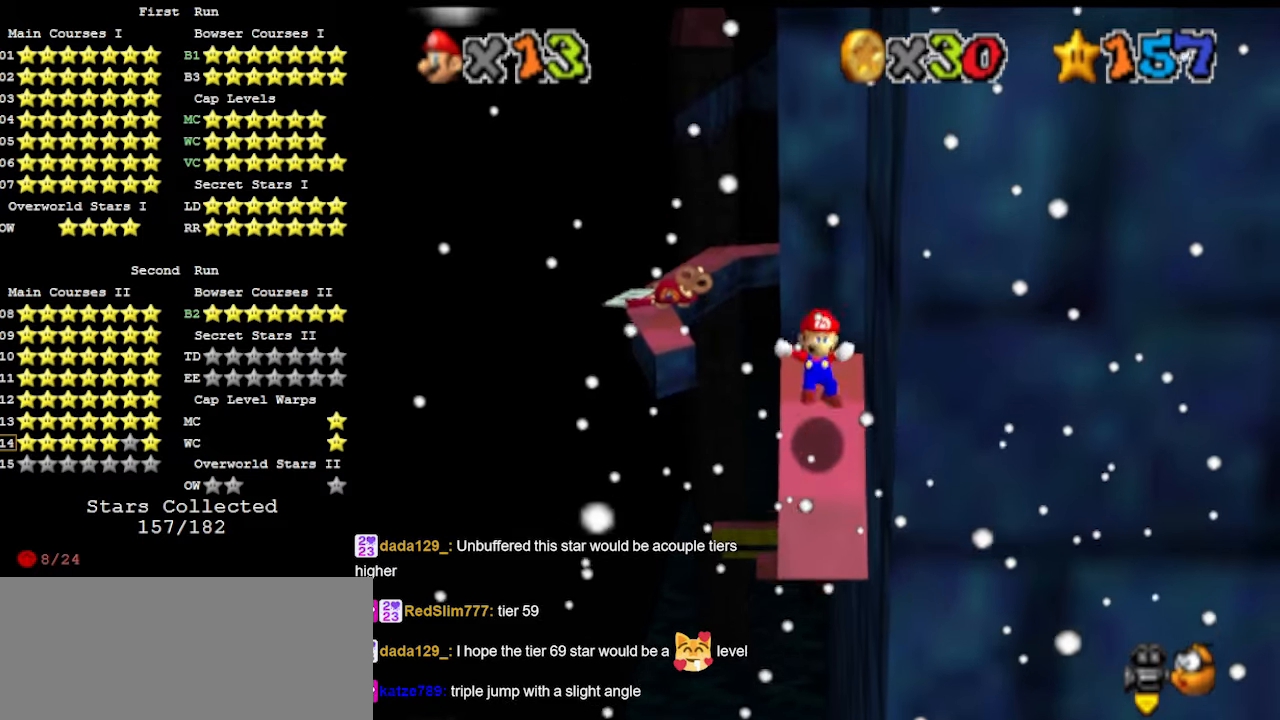
{"buttons": [], "left_stick": "up", "events": [[333, "A", "down"], [400, "A", "up"]]}
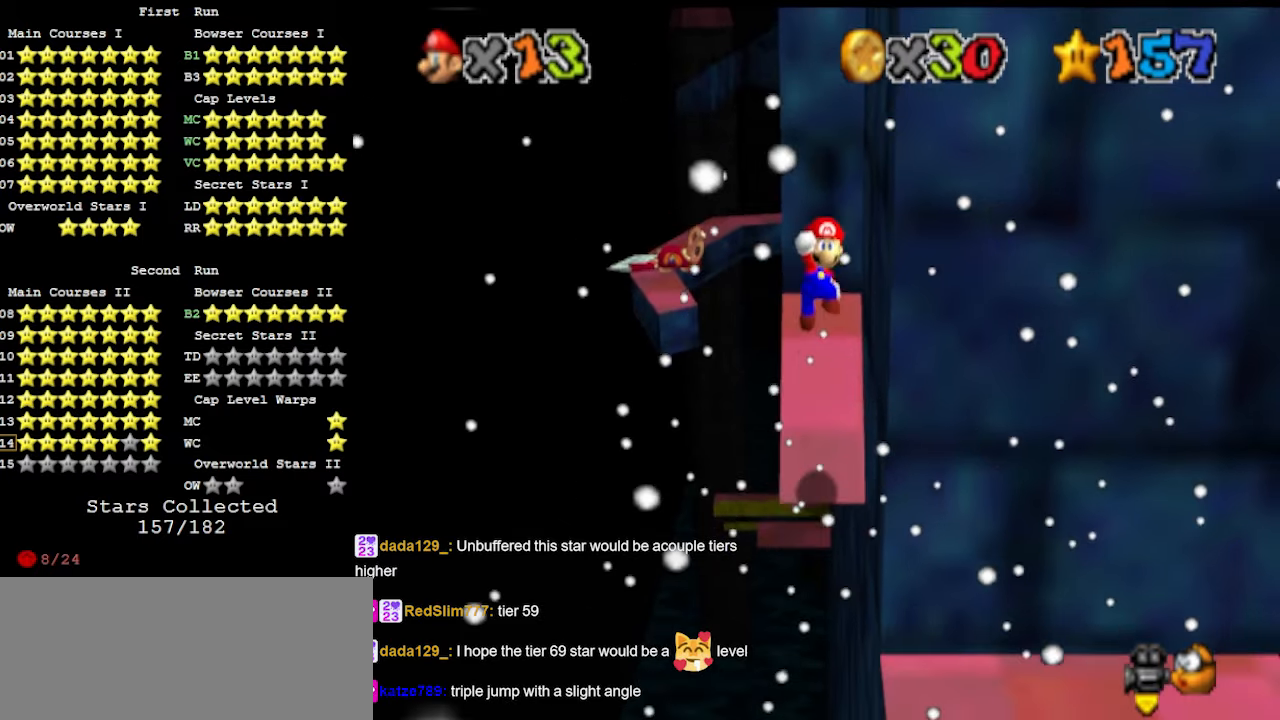
{"buttons": ["DPAD_DOWN"], "left_stick": "up", "events": [[200, "B", "down"], [300, "B", "up"], [367, "DPAD_DOWN", "down"]]}
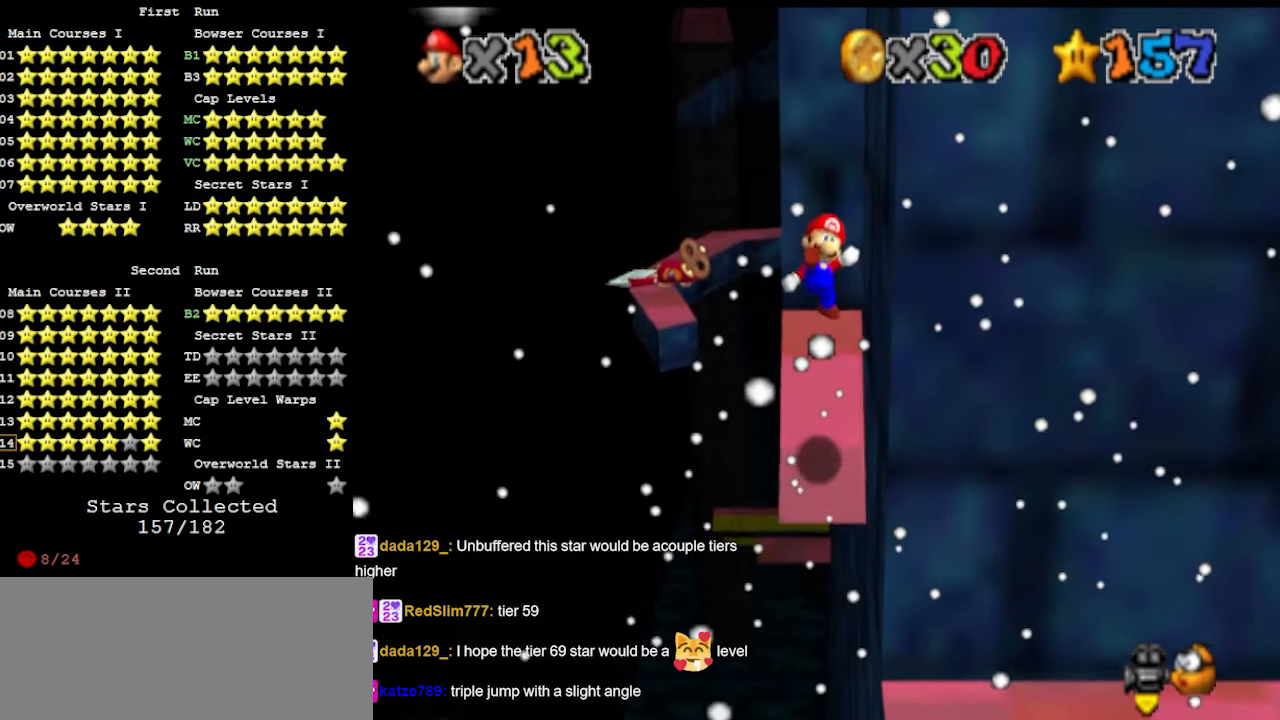
{"buttons": ["A"], "left_stick": "up", "events": [[33, "DPAD_DOWN", "up"], [433, "A", "down"]]}
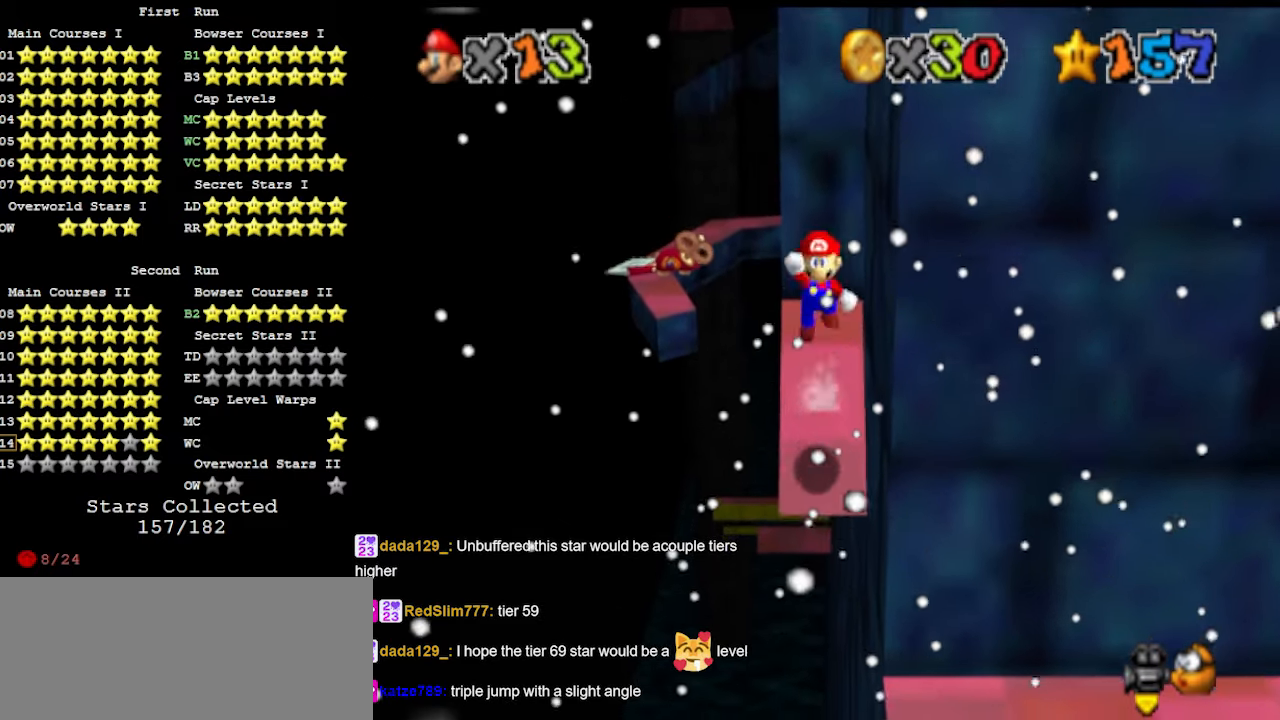
{"buttons": ["DPAD_DOWN"], "left_stick": "up", "events": [[33, "A", "up"], [233, "B", "down"], [333, "B", "up"], [467, "DPAD_DOWN", "down"]]}
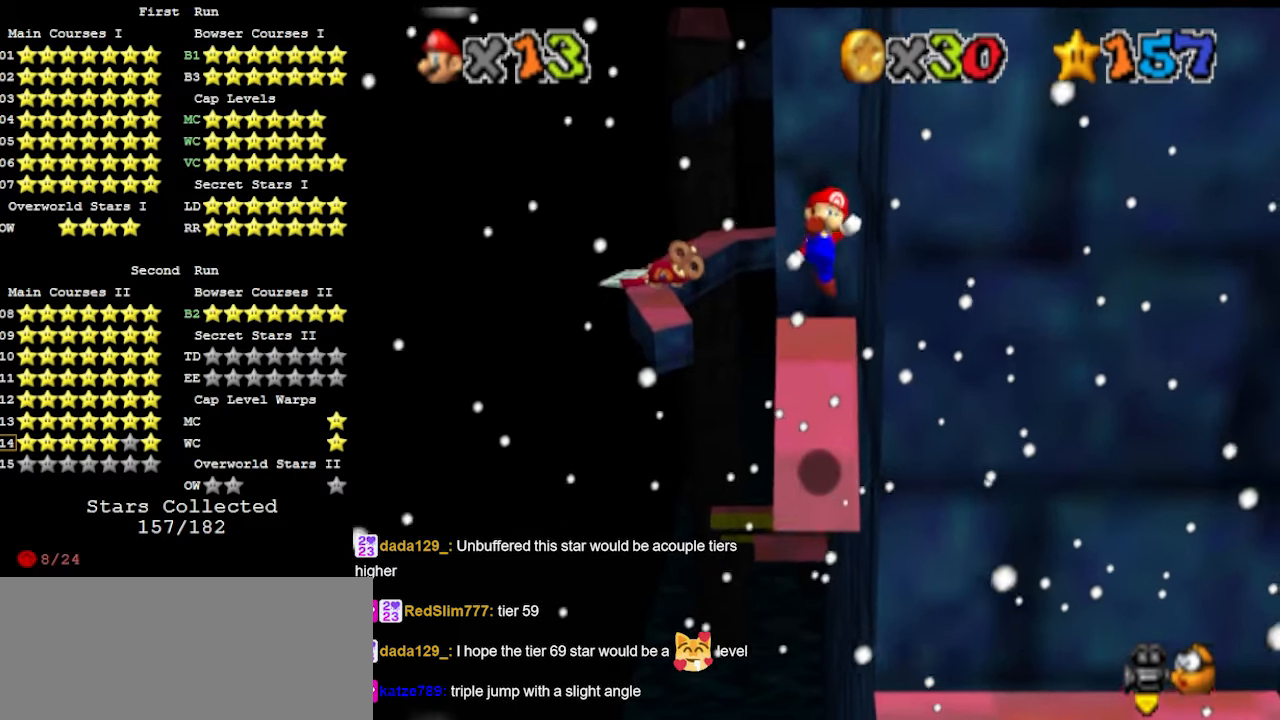
{"buttons": ["A"], "left_stick": "up", "events": [[33, "DPAD_DOWN", "up"], [467, "A", "down"]]}
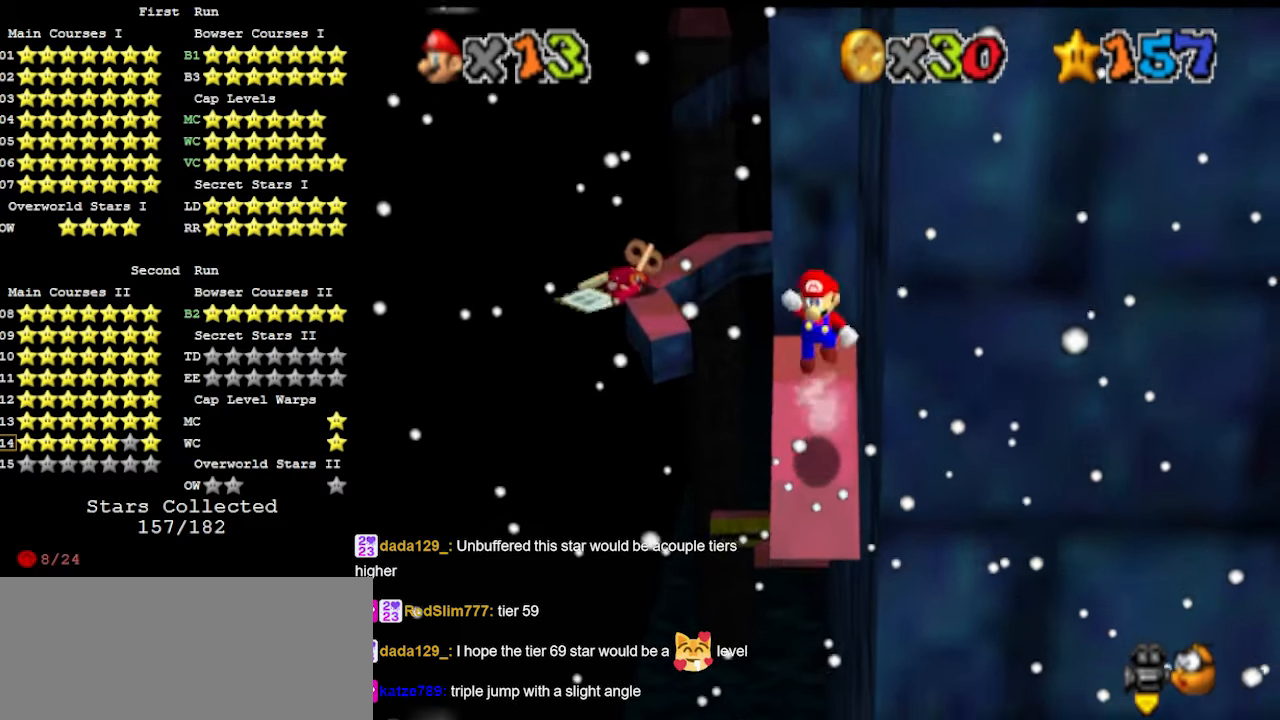
{"buttons": [], "left_stick": "up", "events": [[367, "B", "down"], [367, "left_stick", "center"], [467, "A", "up"], [467, "B", "up"], [467, "left_stick", "up"]]}
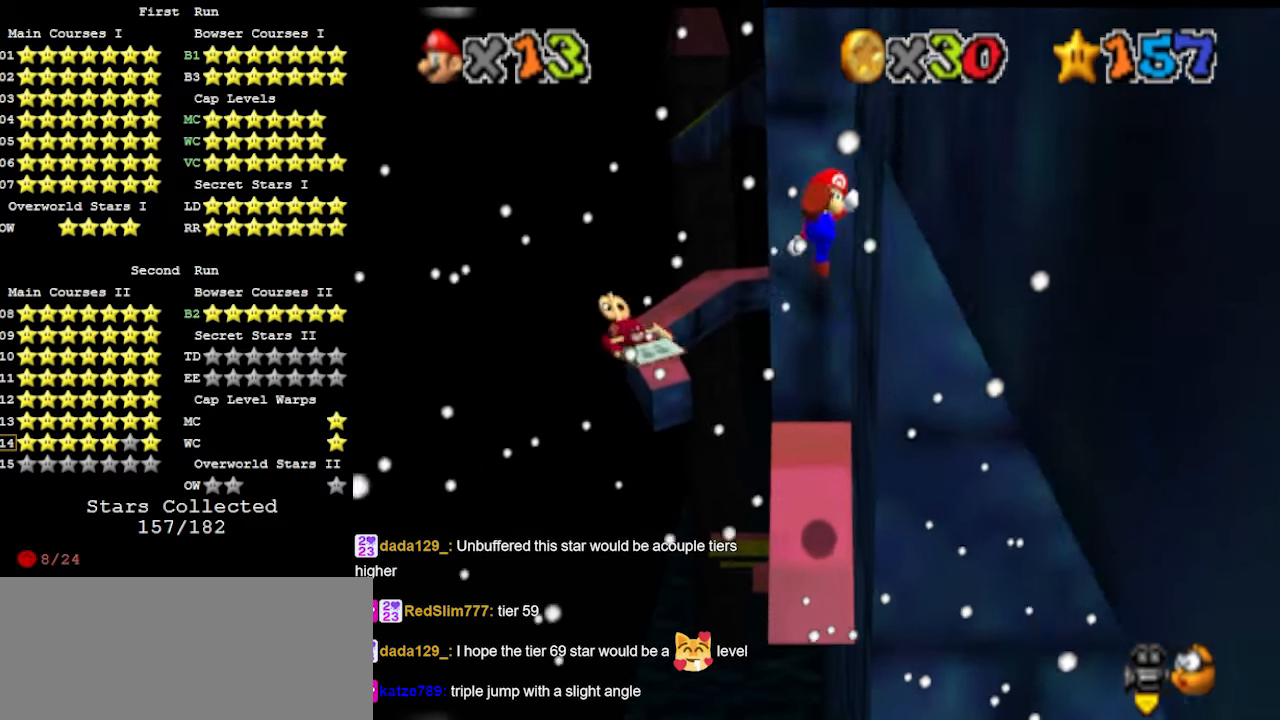
{"buttons": [], "left_stick": "down", "events": [[67, "left_stick", "up-right"], [100, "DPAD_DOWN", "down"], [167, "DPAD_DOWN", "up"], [267, "left_stick", "center"], [367, "left_stick", "down"]]}
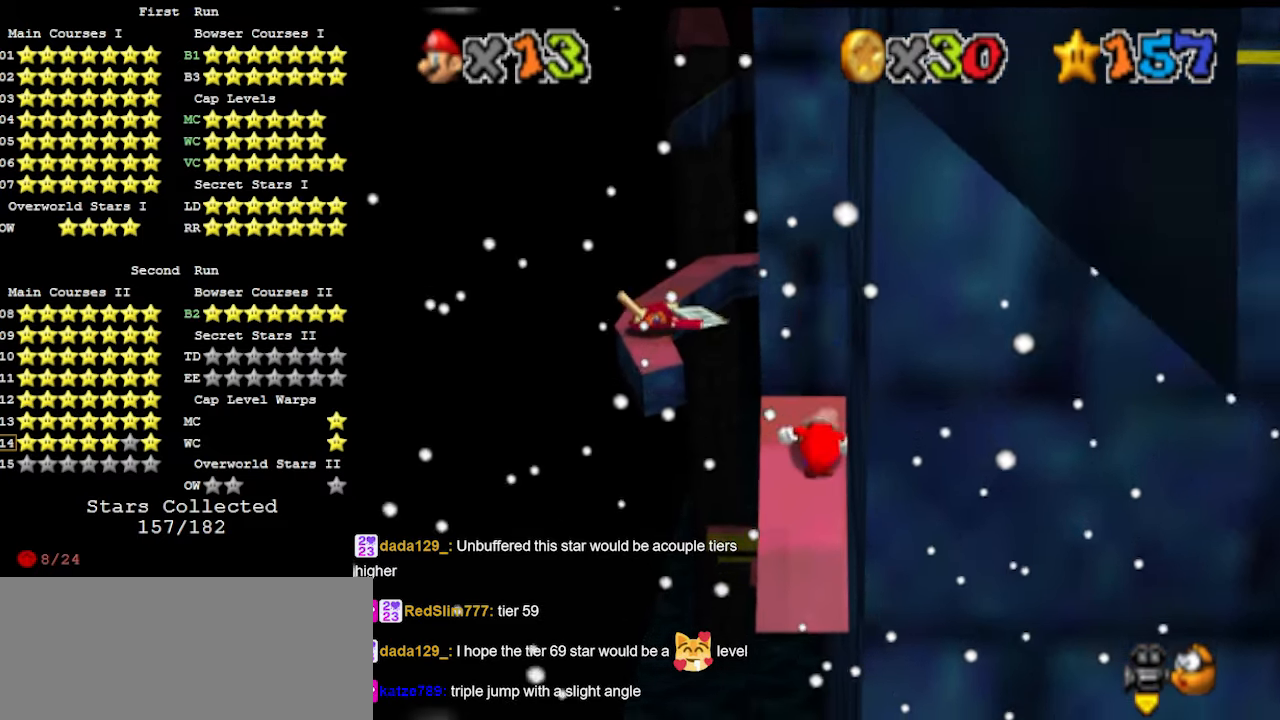
{"buttons": [], "left_stick": "down", "events": [[200, "A", "down"], [300, "A", "up"], [433, "DPAD_DOWN", "down"], [500, "DPAD_DOWN", "up"]]}
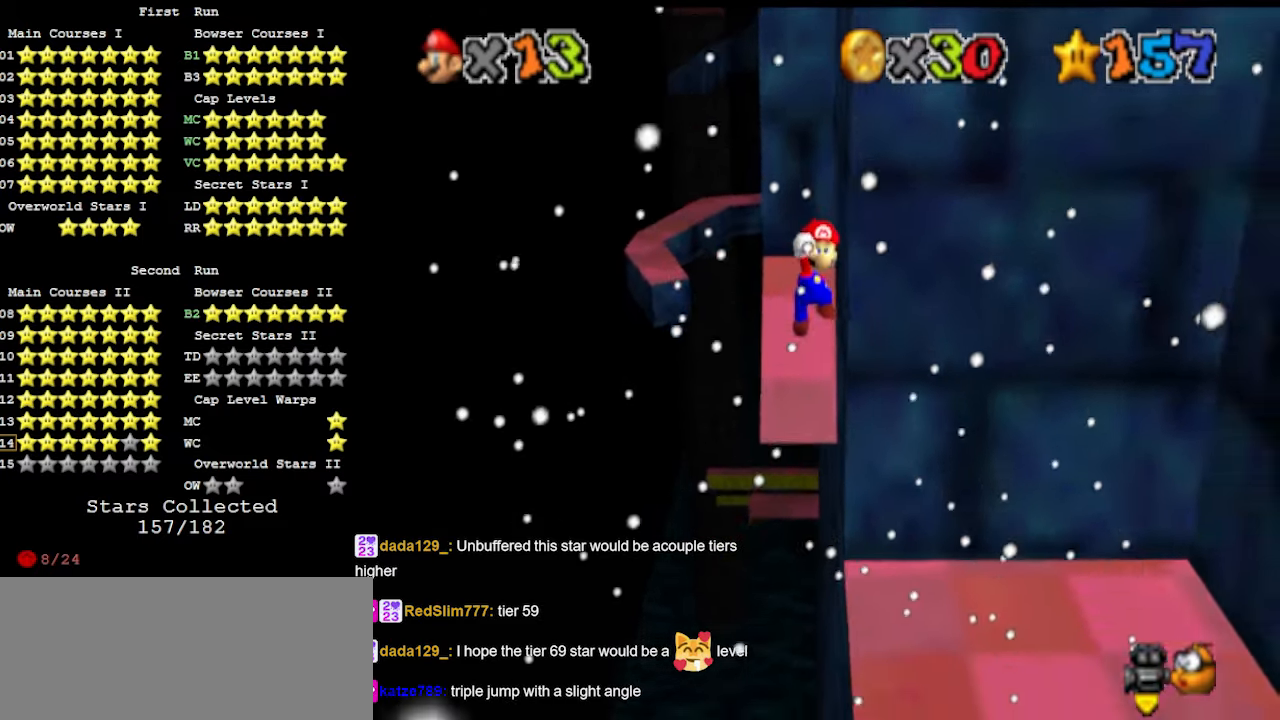
{"buttons": ["A"], "left_stick": "down-right", "events": [[33, "left_stick", "center"], [333, "left_stick", "down-right"], [467, "A", "down"]]}
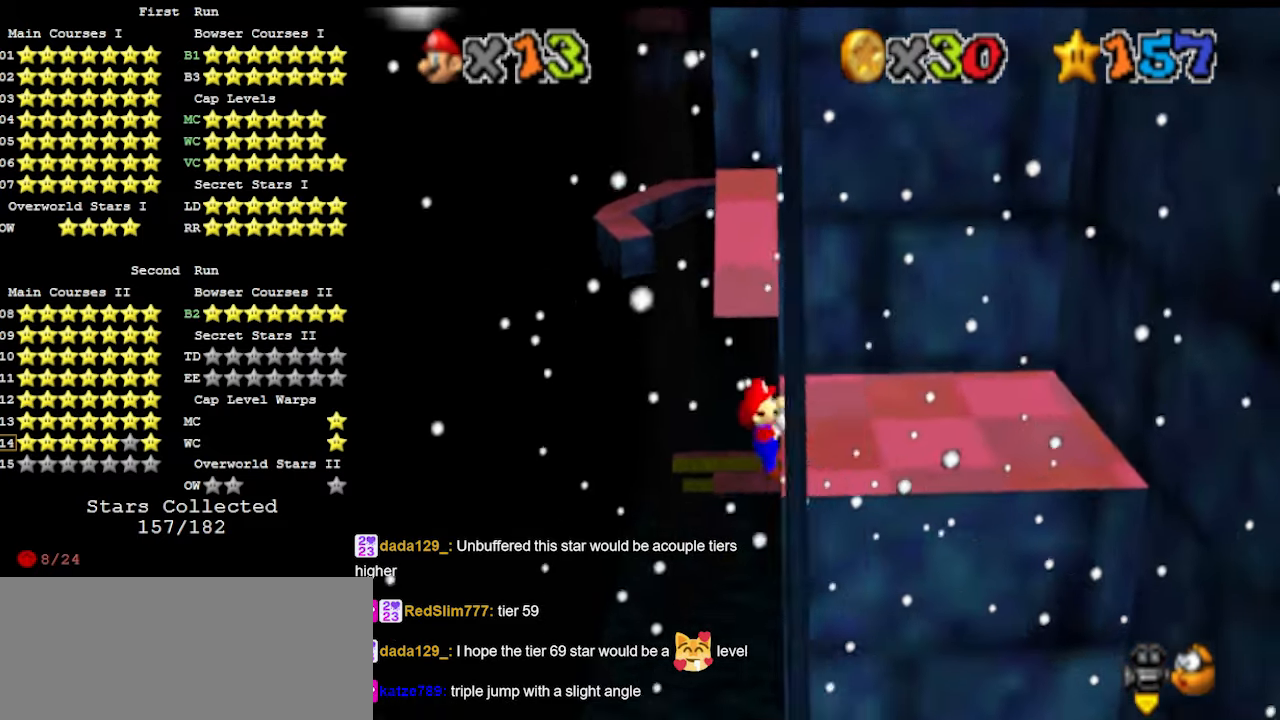
{"buttons": [], "left_stick": "center", "events": [[33, "left_stick", "center"], [67, "A", "up"], [100, "C_DOWN", "down"], [167, "DPAD_DOWN", "down"], [267, "C_DOWN", "up"], [267, "DPAD_DOWN", "up"]]}
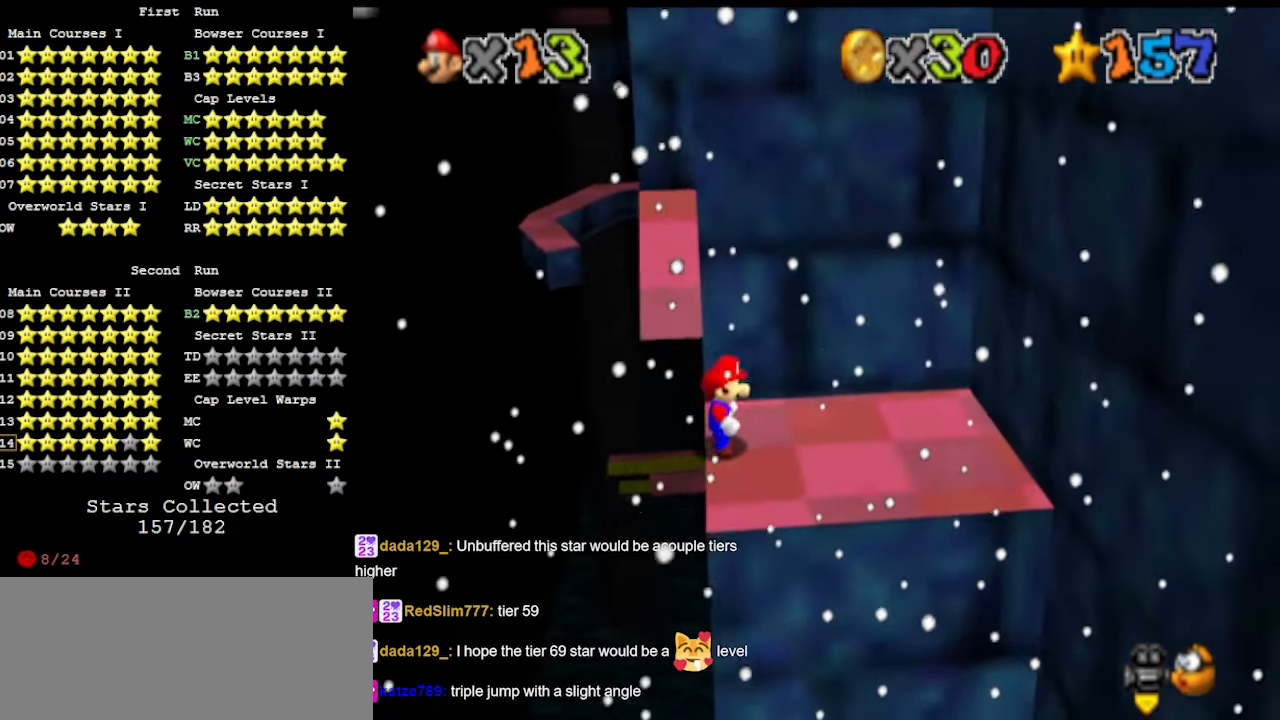
{"buttons": [], "left_stick": "down", "events": [[167, "A", "down"], [167, "left_stick", "down-right"], [200, "A", "up"], [467, "left_stick", "down"]]}
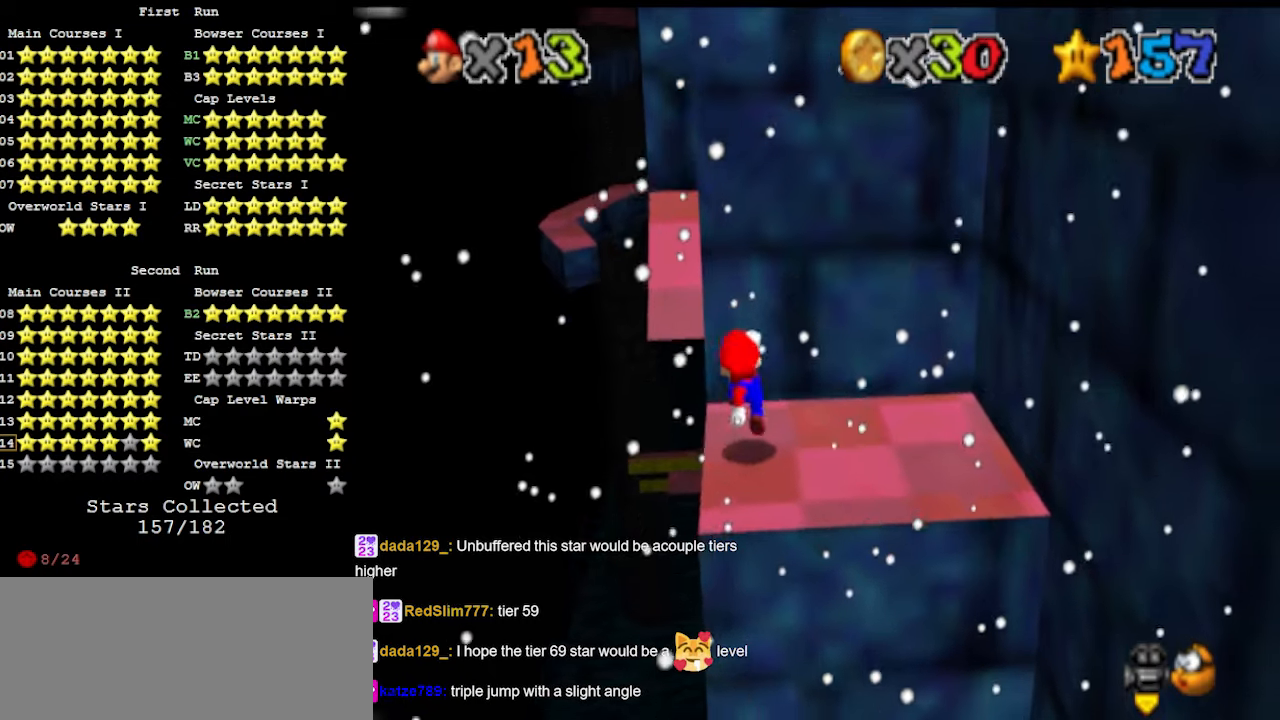
{"buttons": [], "left_stick": "center", "events": [[133, "A", "down"], [167, "A", "up"], [300, "left_stick", "center"]]}
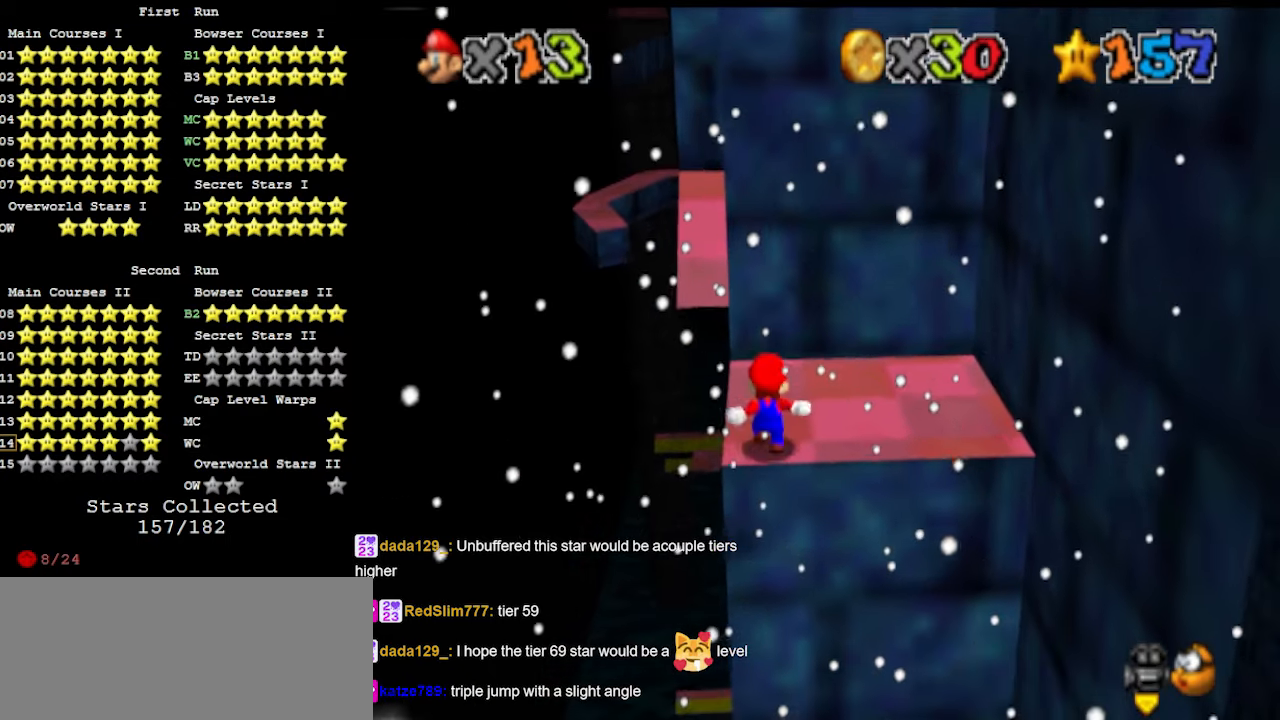
{"buttons": ["A"], "left_stick": "center", "events": [[67, "A", "down"], [167, "left_stick", "up"], [367, "left_stick", "center"]]}
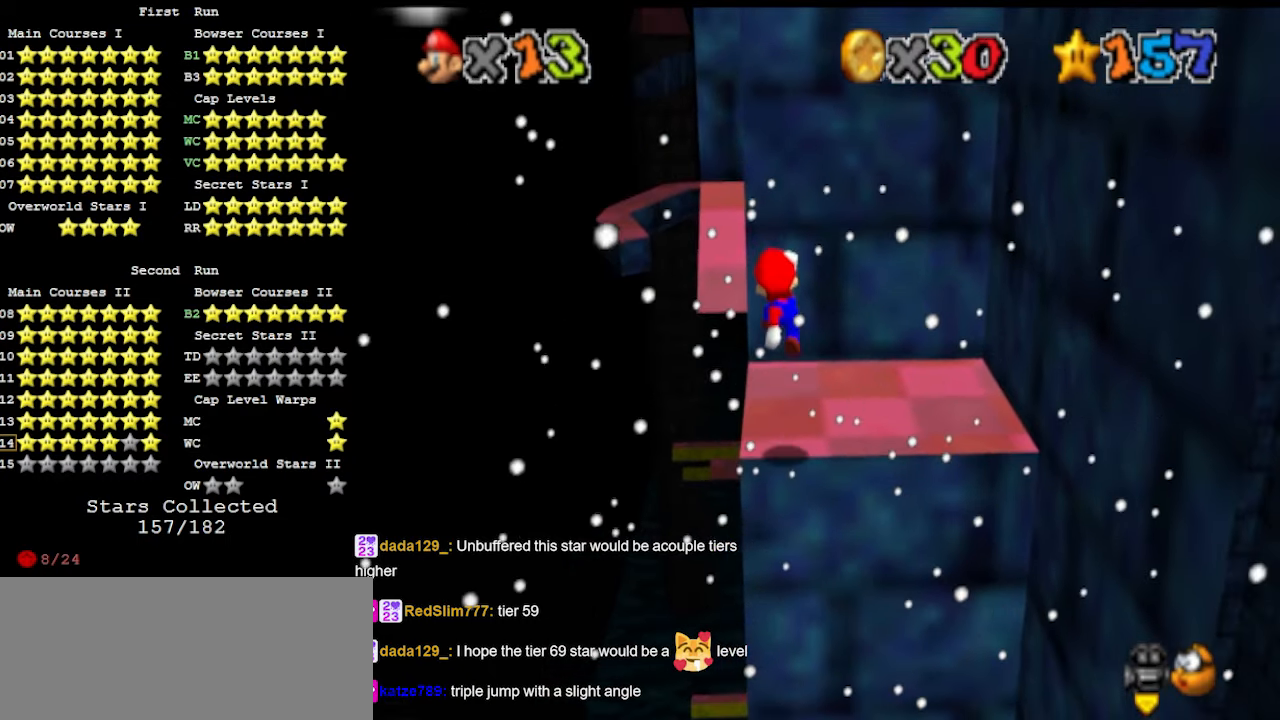
{"buttons": ["DPAD_RIGHT"], "left_stick": "center", "events": [[67, "B", "down"], [167, "DPAD_RIGHT", "down"], [233, "A", "up"], [233, "B", "up"]]}
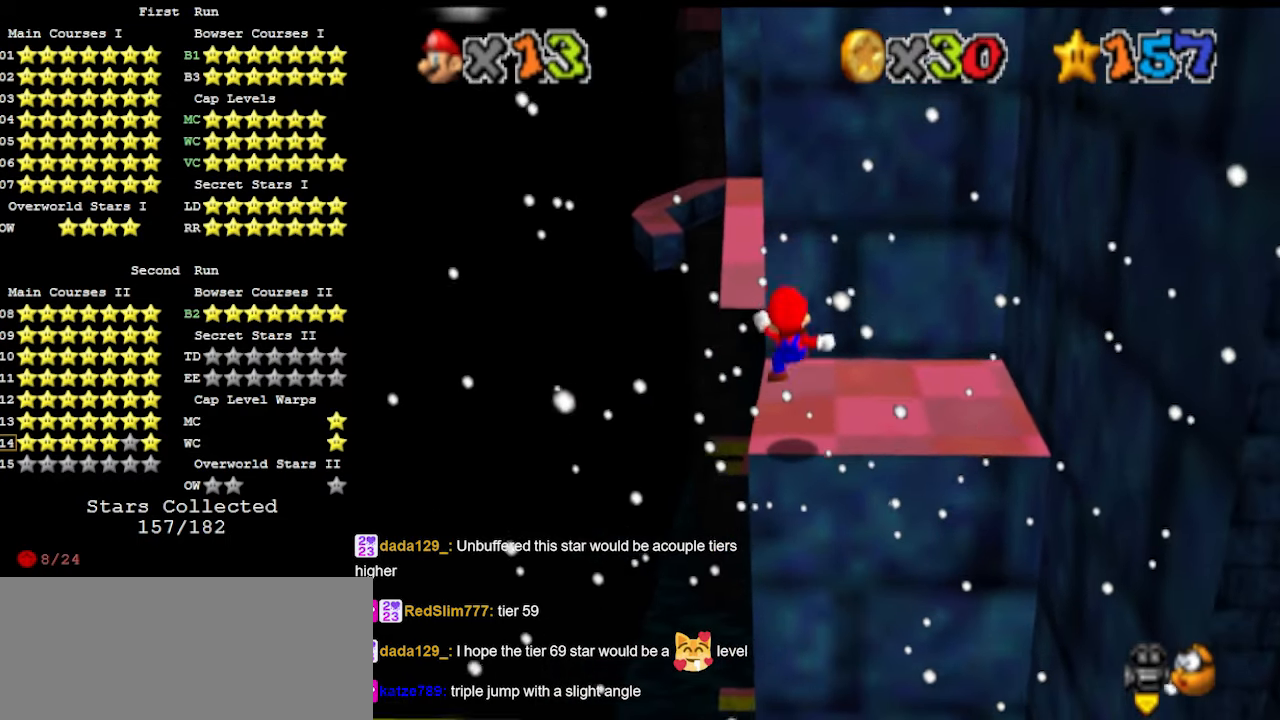
{"buttons": ["DPAD_RIGHT"], "left_stick": "center", "events": [[167, "A", "down"], [200, "A", "up"]]}
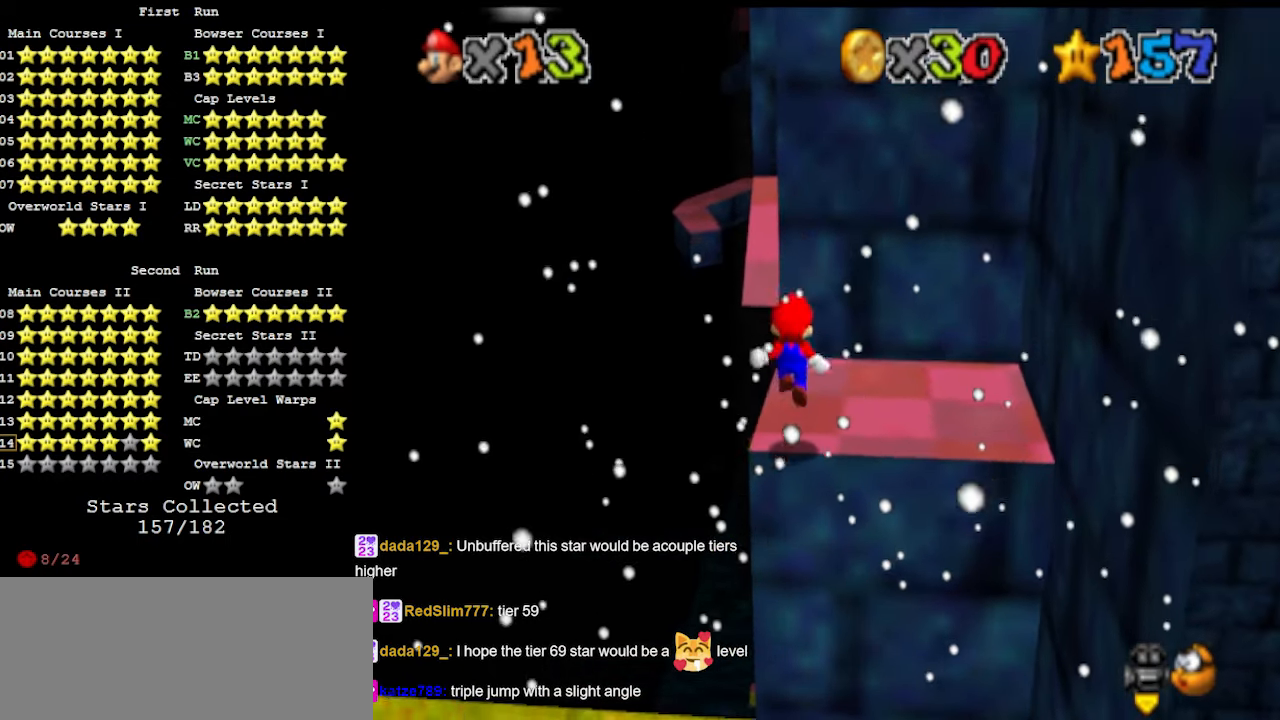
{"buttons": ["DPAD_RIGHT"], "left_stick": "center", "events": [[67, "B", "down"], [133, "B", "up"]]}